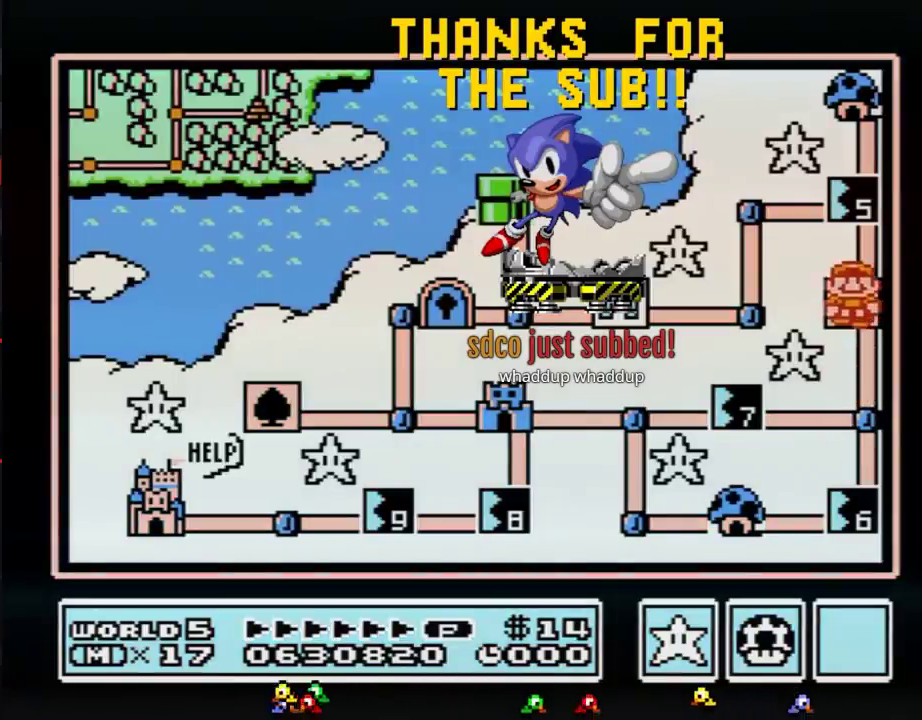
Gameplay with a controller (Nintendo layout); each line is a JSON object with the inputs held at the frame after it. "events" lists button and stick changes between this image and that frame as [ms after this image, input, new state], when the widget could be followed in between. Not read: L3 R3.
{"buttons": ["DPAD_UP"], "events": [[17, "DPAD_UP", "up"], [117, "DPAD_UP", "down"]]}
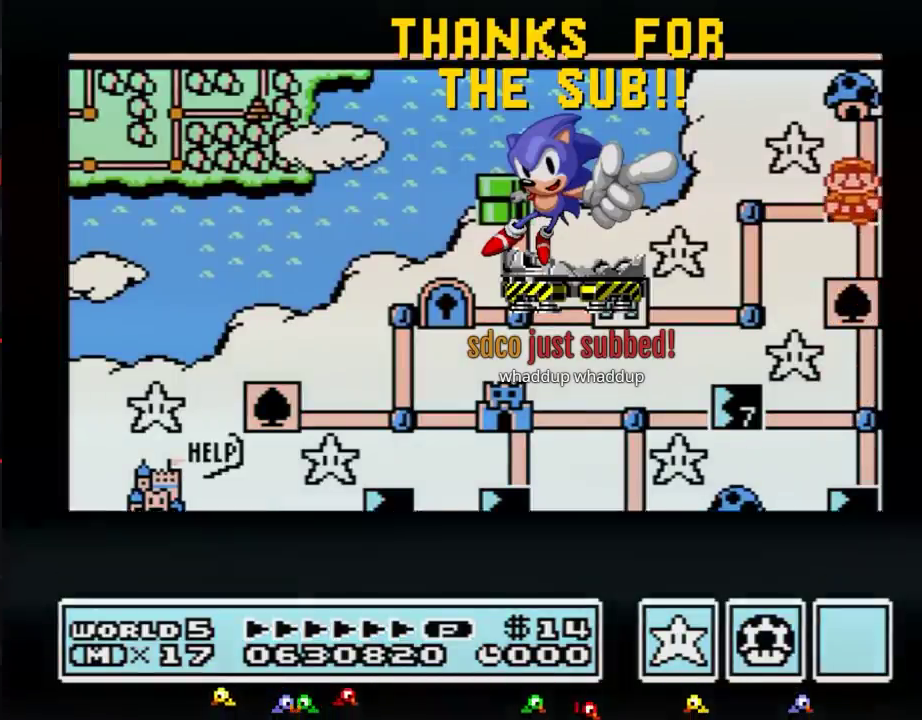
{"buttons": ["DPAD_UP"], "events": []}
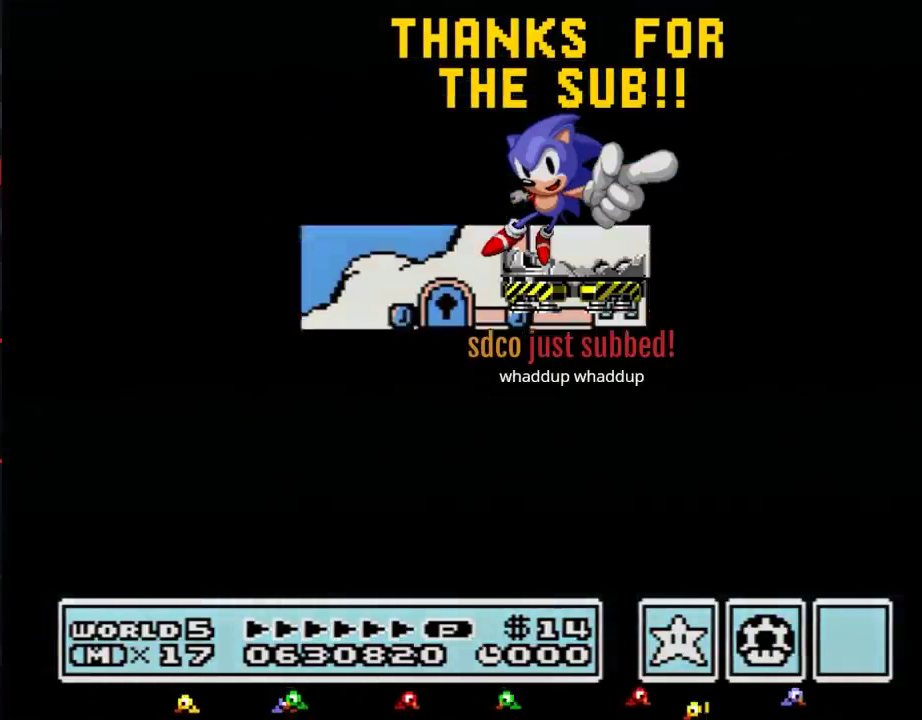
{"buttons": ["B", "DPAD_LEFT"], "events": [[367, "DPAD_UP", "up"], [484, "B", "down"], [484, "DPAD_LEFT", "down"]]}
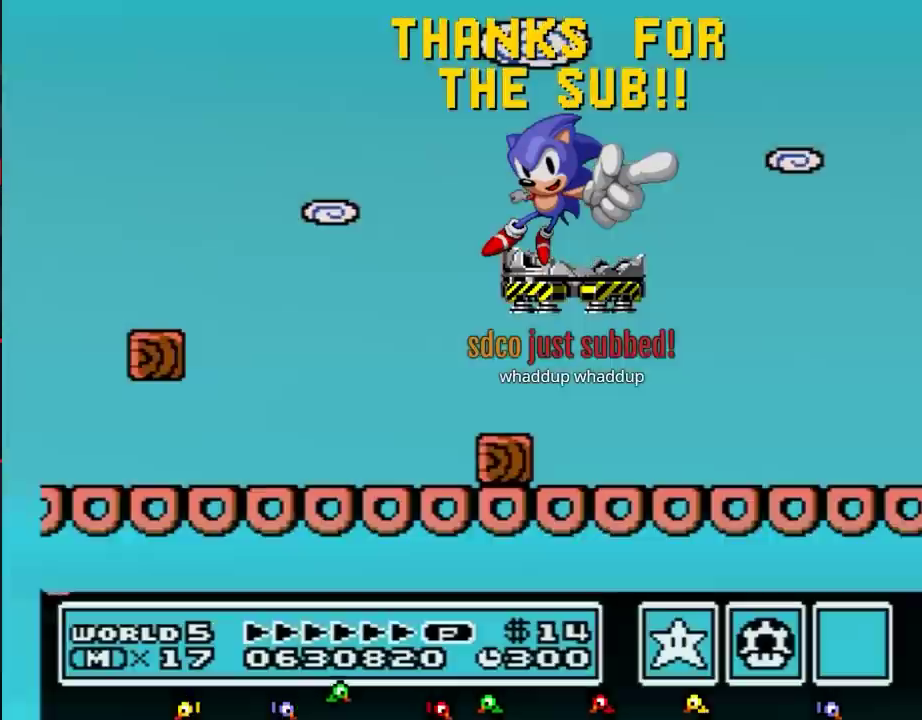
{"buttons": ["B", "DPAD_RIGHT"], "events": [[334, "DPAD_LEFT", "up"], [334, "DPAD_RIGHT", "down"]]}
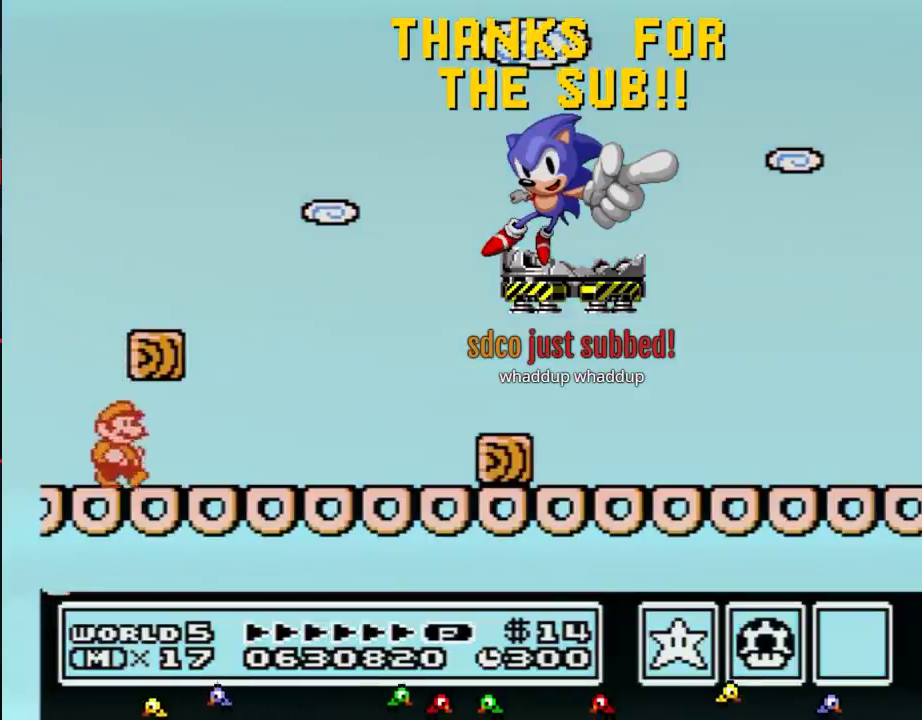
{"buttons": ["B", "DPAD_RIGHT"], "events": []}
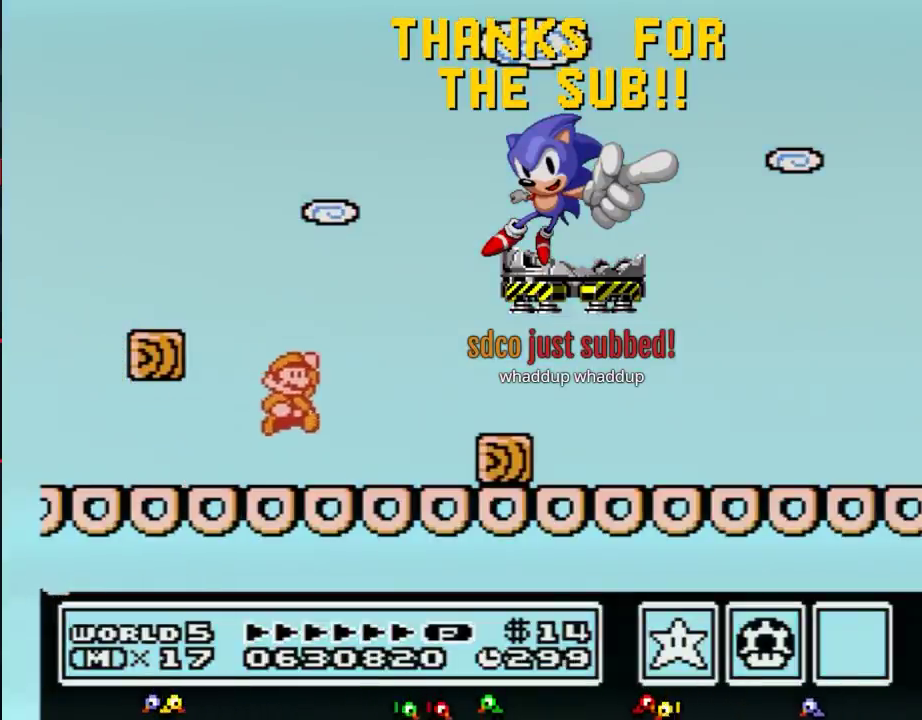
{"buttons": ["B", "DPAD_LEFT"], "events": [[17, "A", "down"], [84, "A", "up"], [201, "B", "up"], [317, "B", "down"], [367, "B", "up"], [451, "B", "down"], [468, "DPAD_LEFT", "down"], [468, "DPAD_RIGHT", "up"]]}
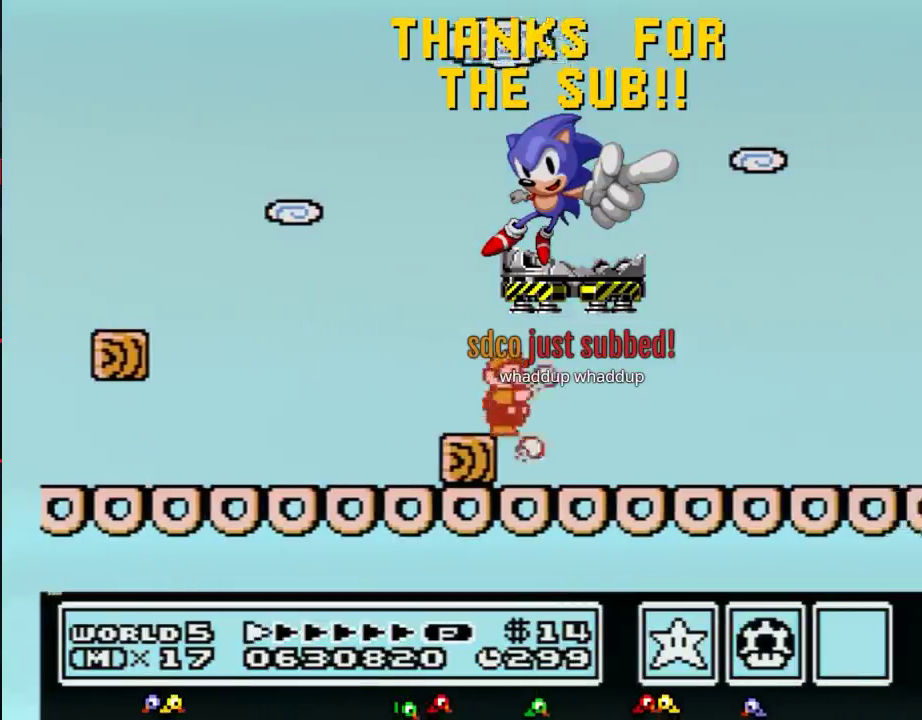
{"buttons": ["B", "DPAD_RIGHT"], "events": [[67, "DPAD_LEFT", "up"], [100, "DPAD_RIGHT", "down"]]}
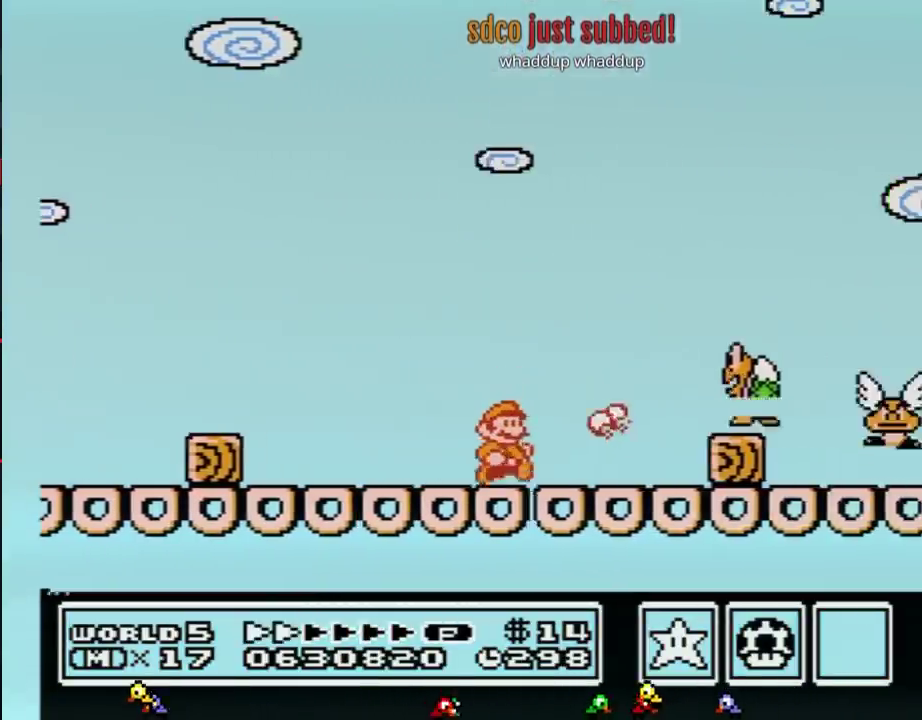
{"buttons": ["B", "DPAD_RIGHT"], "events": [[251, "DPAD_DOWN", "down"], [351, "DPAD_DOWN", "up"]]}
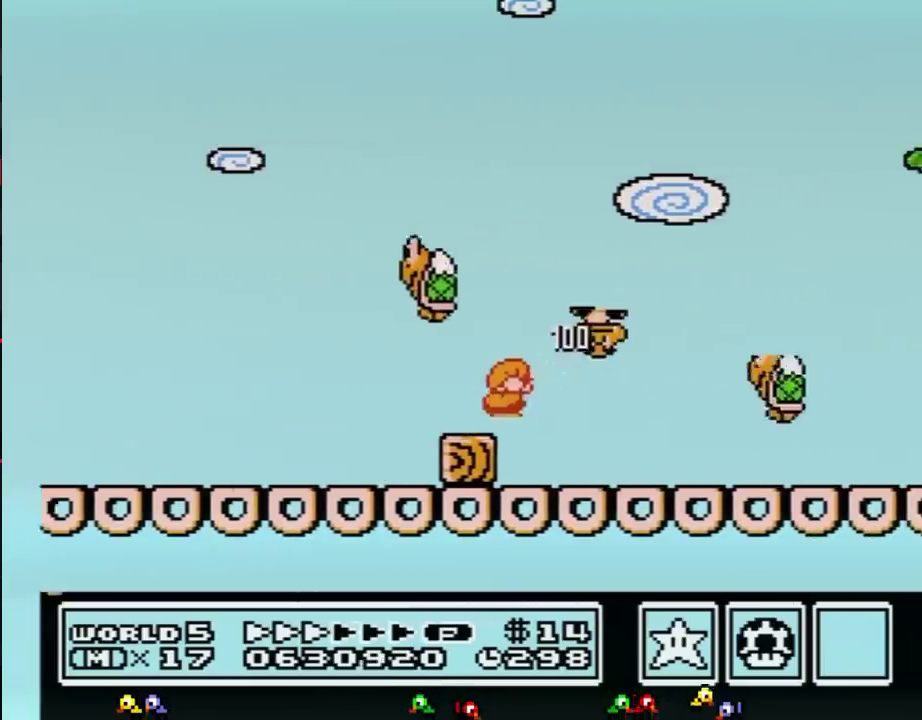
{"buttons": ["B", "DPAD_RIGHT"], "events": []}
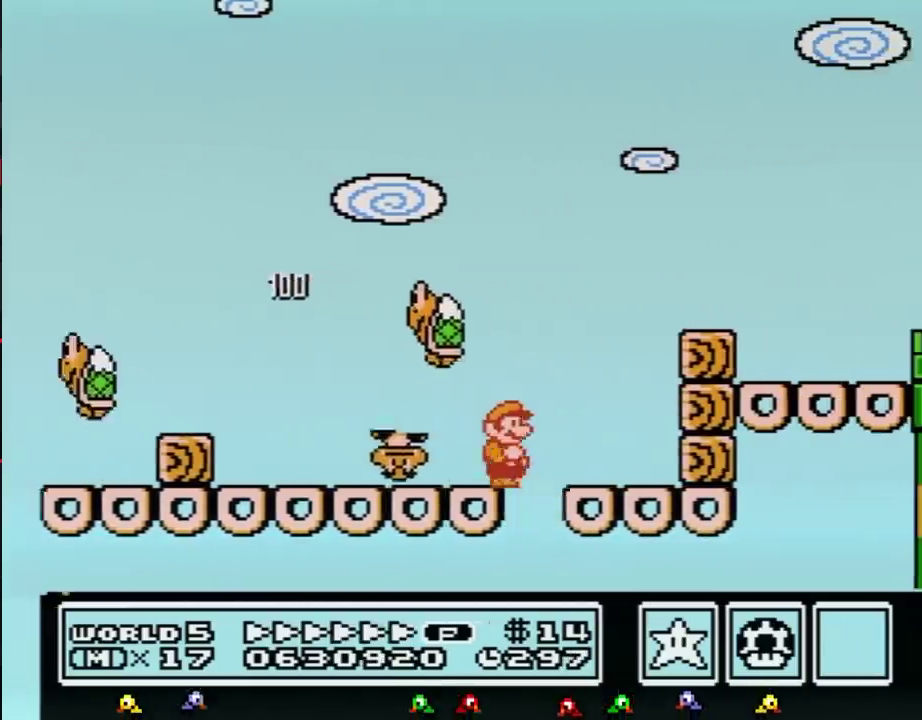
{"buttons": ["A", "B", "DPAD_RIGHT"], "events": [[184, "A", "down"], [184, "DPAD_LEFT", "down"], [184, "DPAD_RIGHT", "up"], [334, "DPAD_LEFT", "up"], [334, "DPAD_RIGHT", "down"]]}
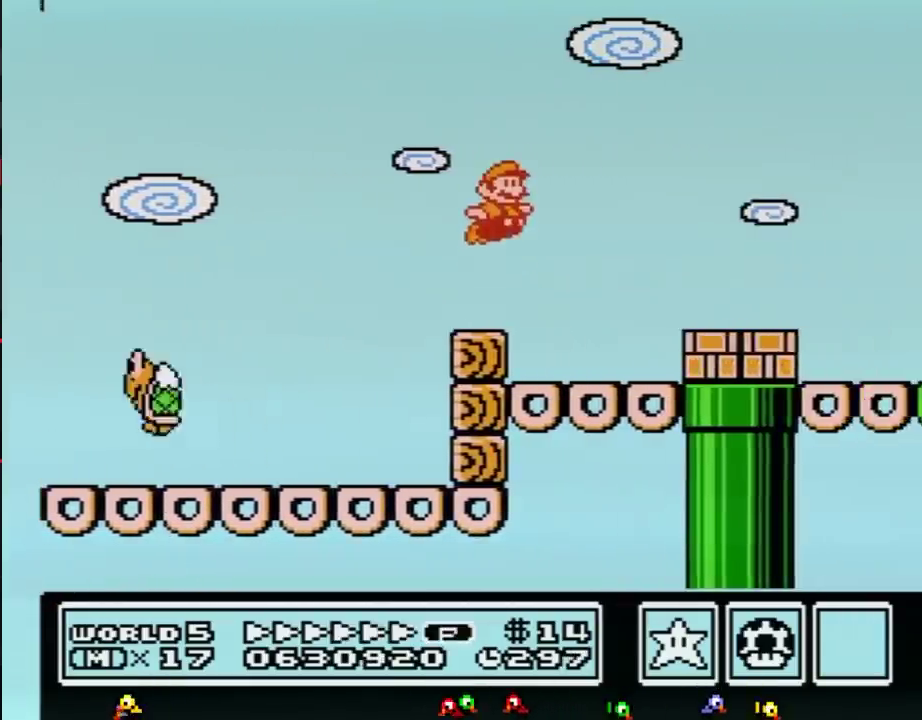
{"buttons": ["B", "DPAD_RIGHT"], "events": [[117, "A", "up"]]}
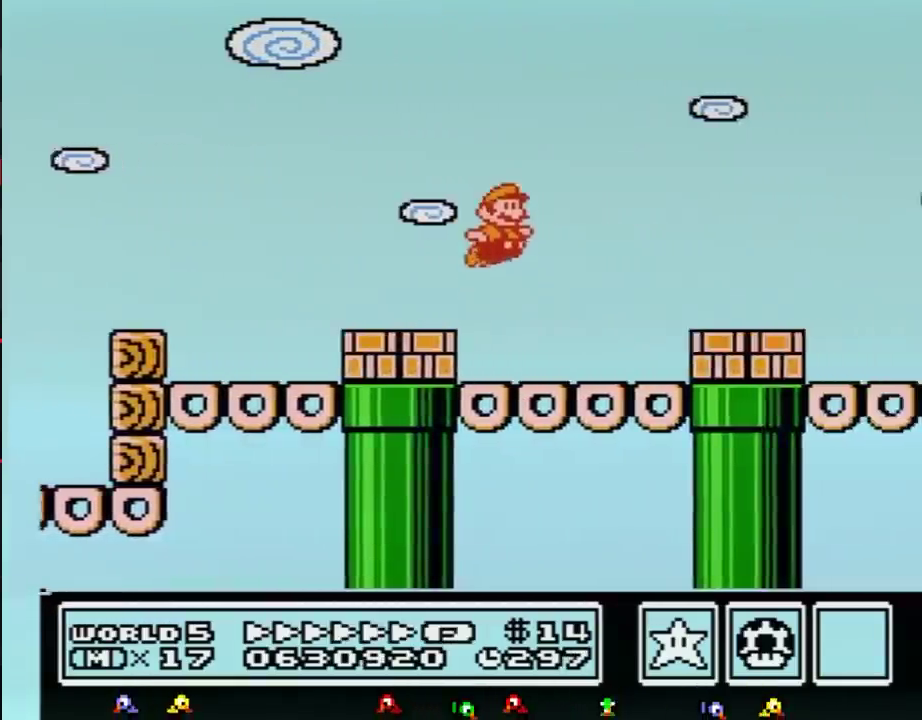
{"buttons": ["B", "DPAD_RIGHT"], "events": [[17, "A", "down"], [234, "A", "up"]]}
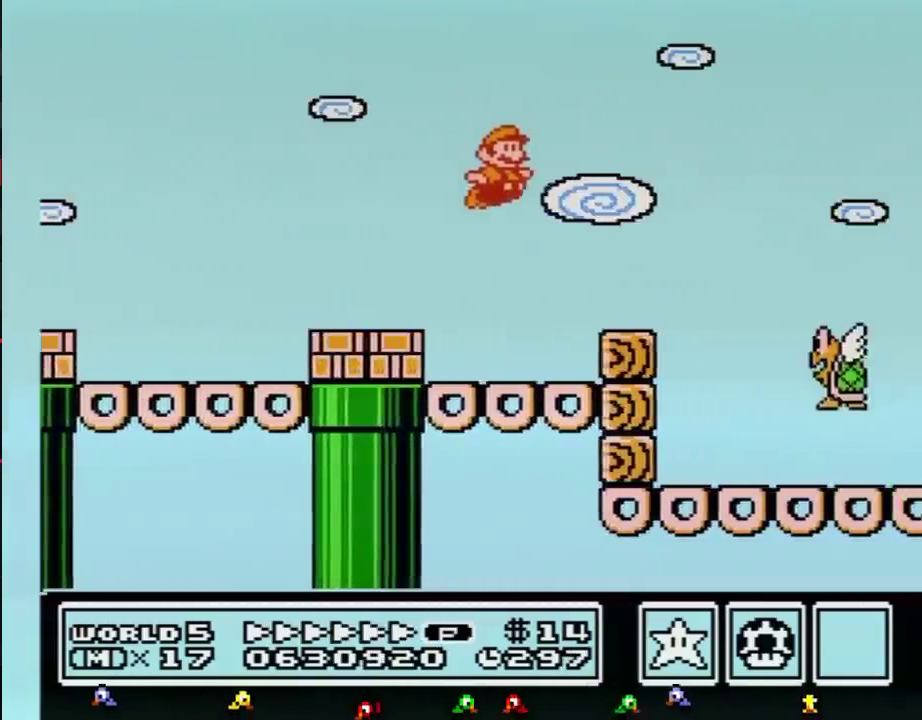
{"buttons": ["B", "DPAD_RIGHT"], "events": [[300, "A", "down"], [400, "A", "up"]]}
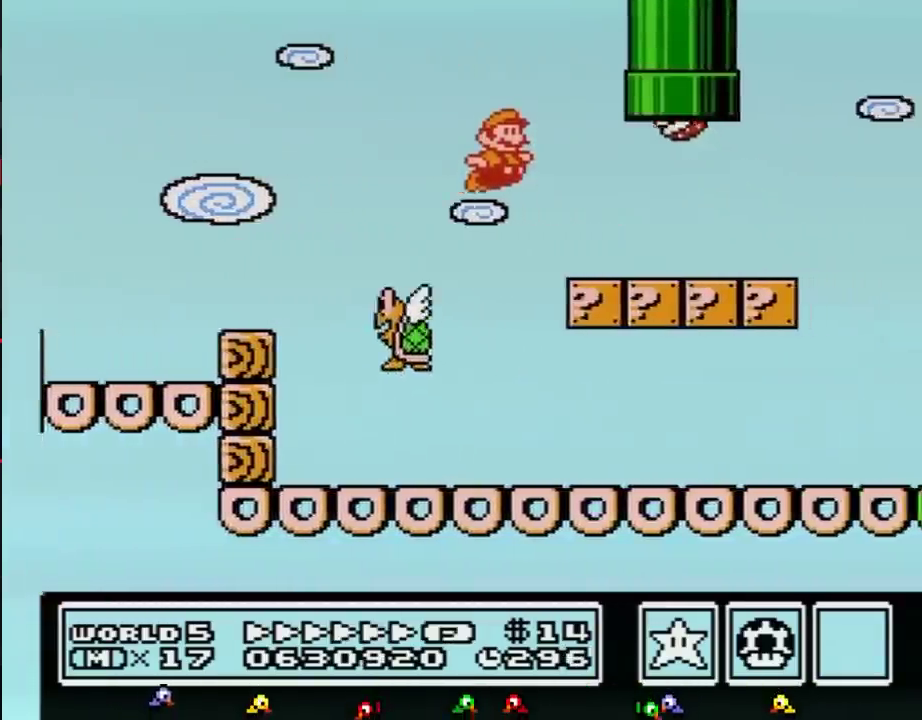
{"buttons": ["A", "B", "DPAD_RIGHT"], "events": [[434, "A", "down"]]}
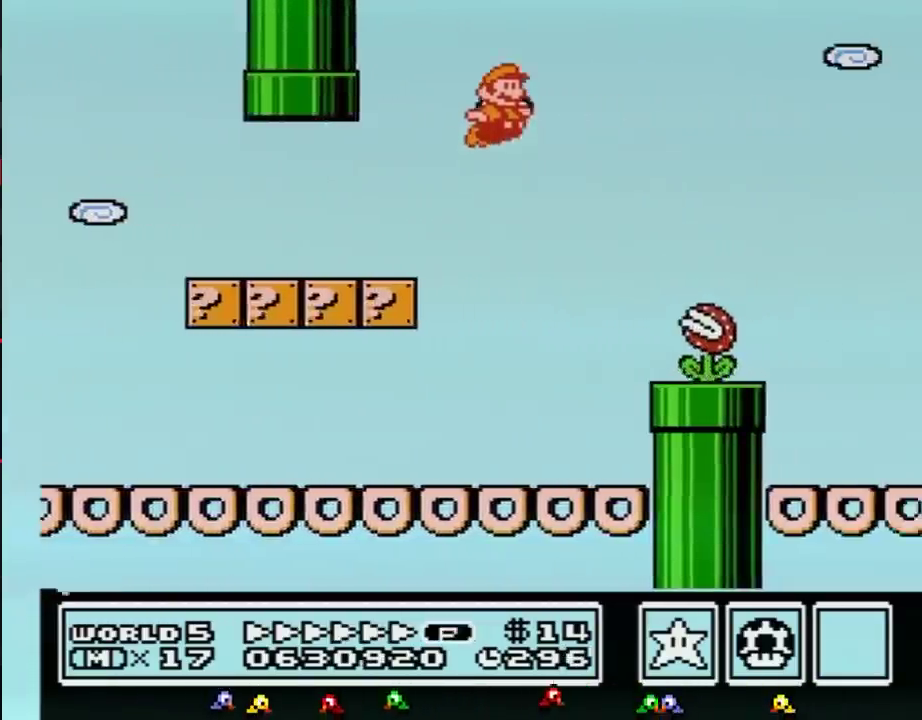
{"buttons": ["B", "DPAD_RIGHT"], "events": [[450, "A", "up"]]}
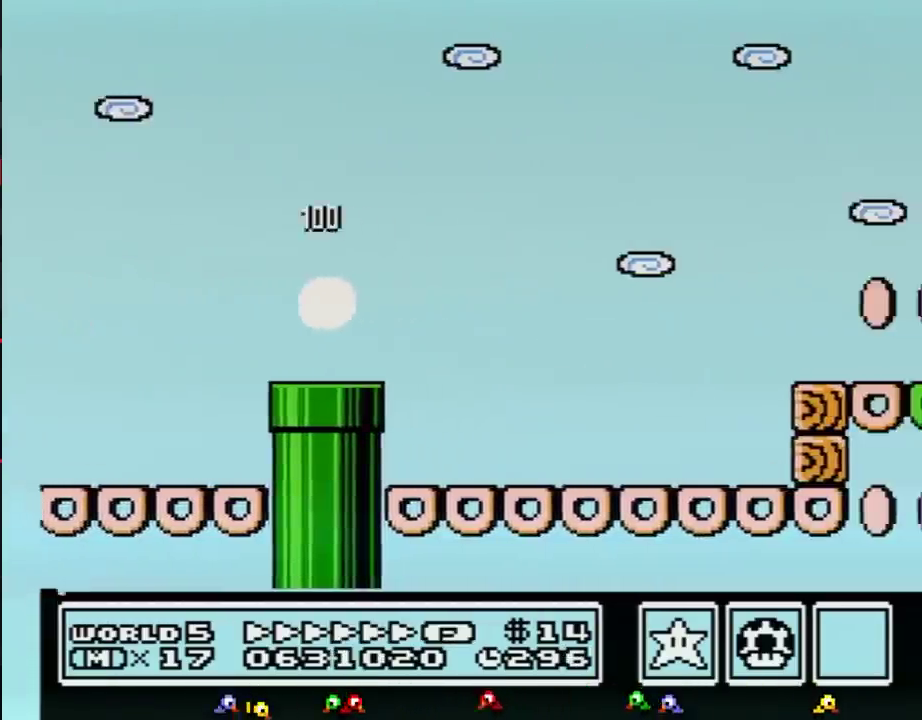
{"buttons": ["B", "DPAD_RIGHT"], "events": []}
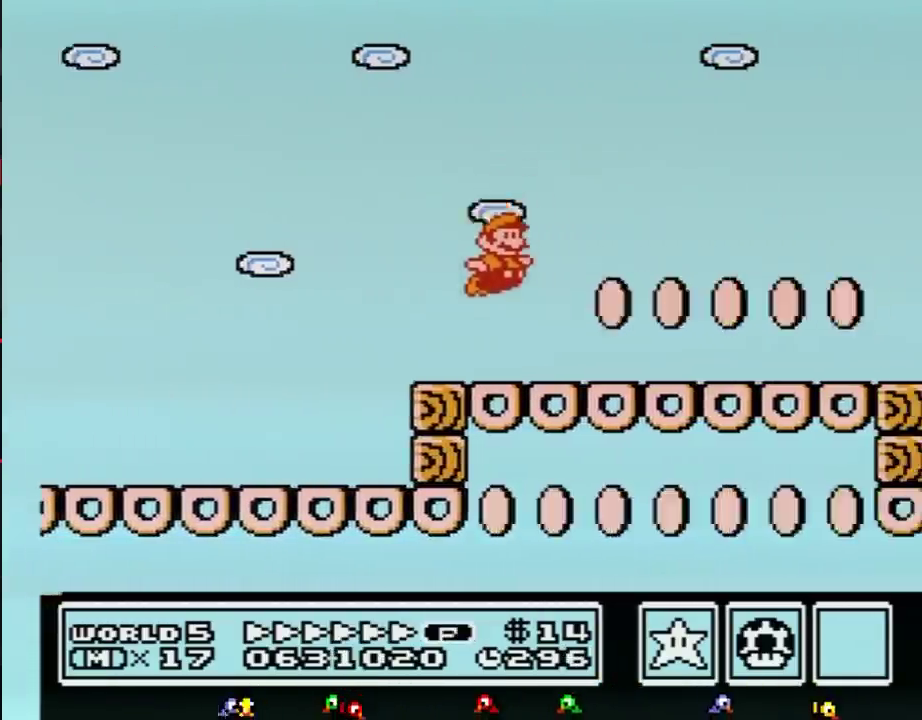
{"buttons": ["B", "DPAD_RIGHT"], "events": []}
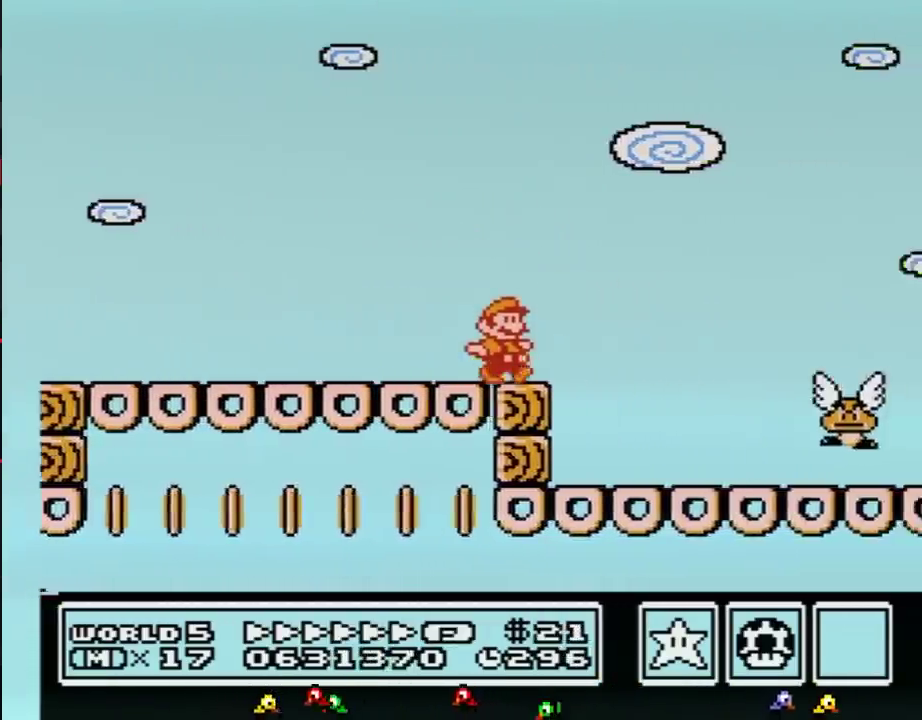
{"buttons": ["A", "B", "DPAD_RIGHT"], "events": [[151, "A", "down"]]}
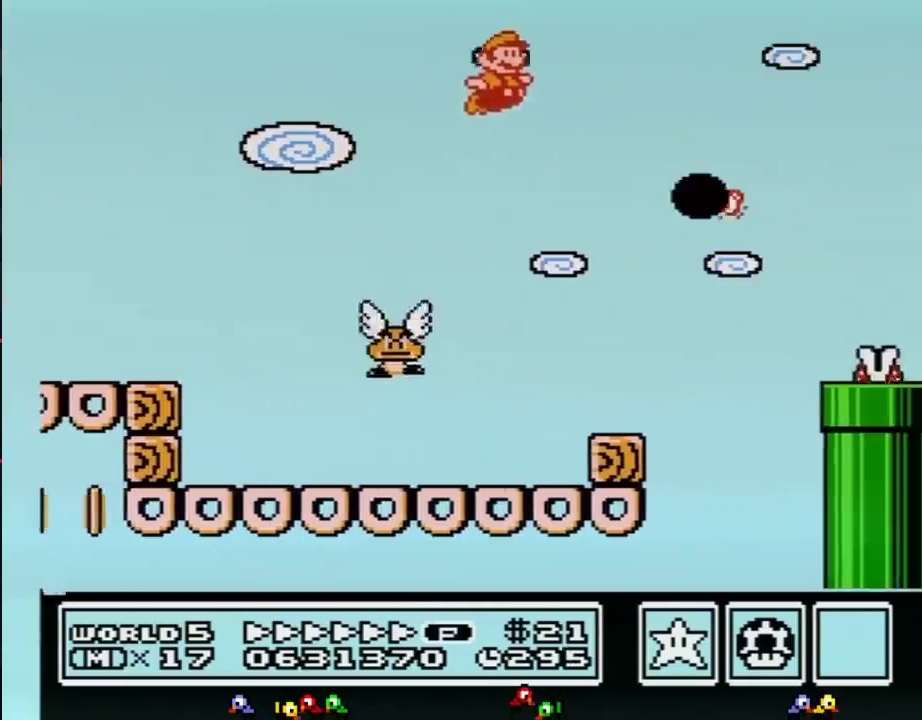
{"buttons": ["A", "B", "DPAD_RIGHT"], "events": []}
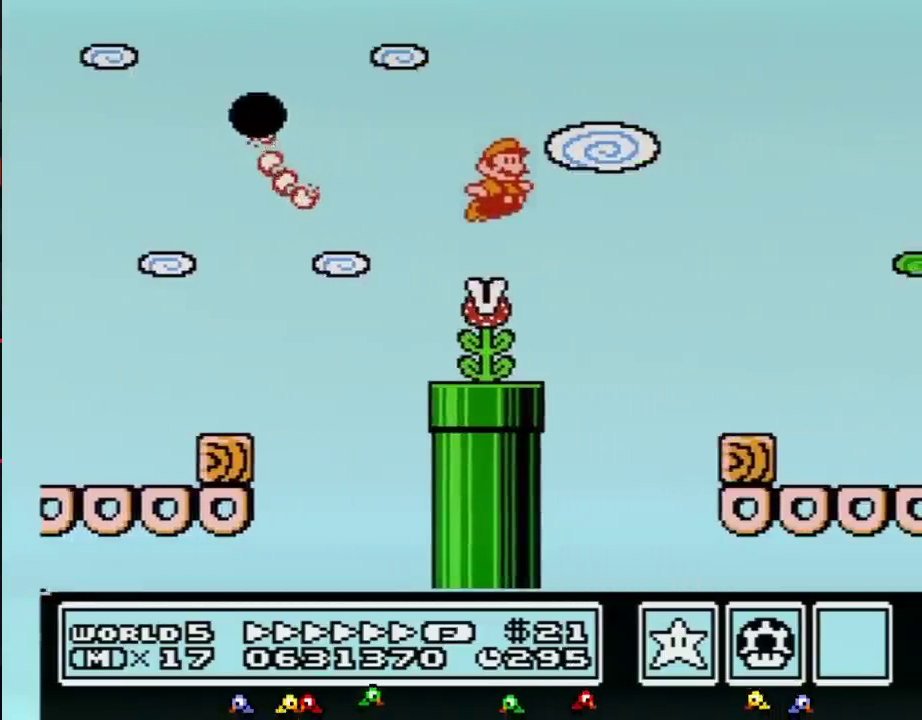
{"buttons": ["A", "B", "DPAD_RIGHT"], "events": [[400, "A", "up"], [484, "A", "down"]]}
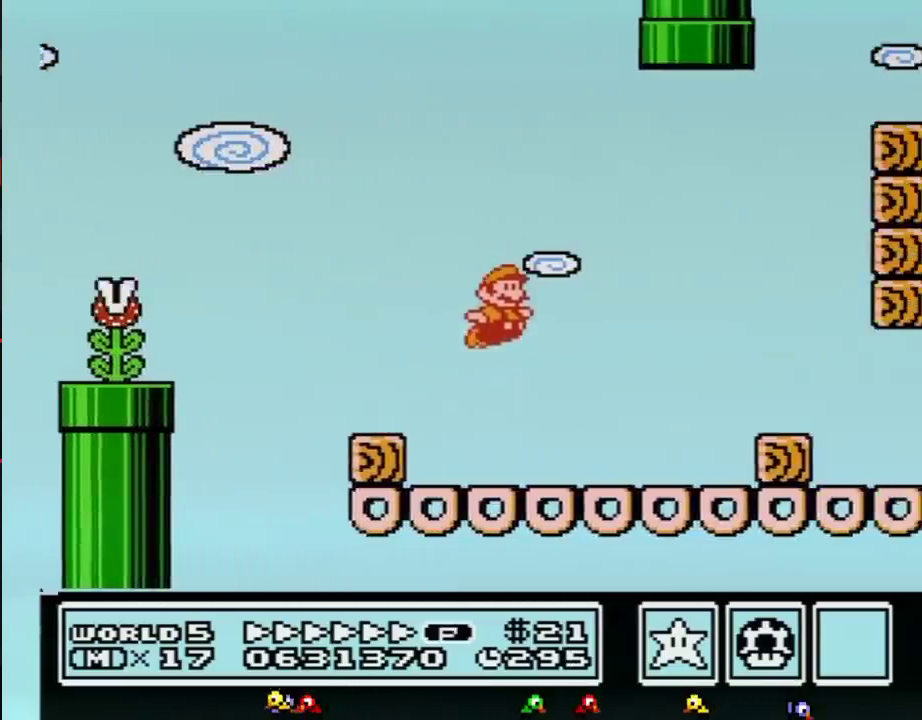
{"buttons": ["B", "DPAD_RIGHT"], "events": [[50, "A", "up"]]}
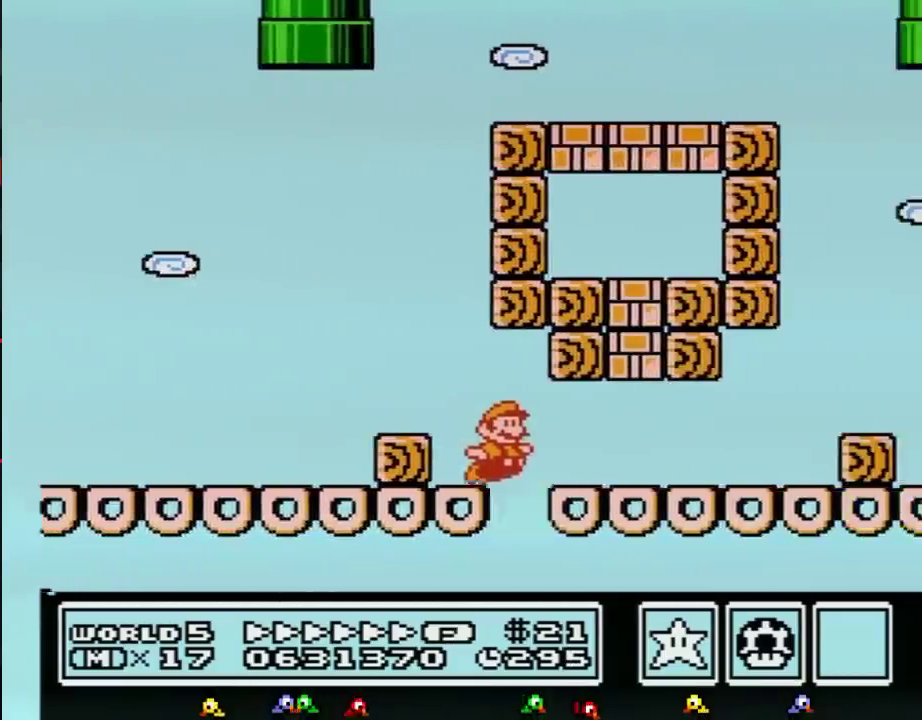
{"buttons": ["A", "B", "DPAD_RIGHT"], "events": [[434, "A", "down"]]}
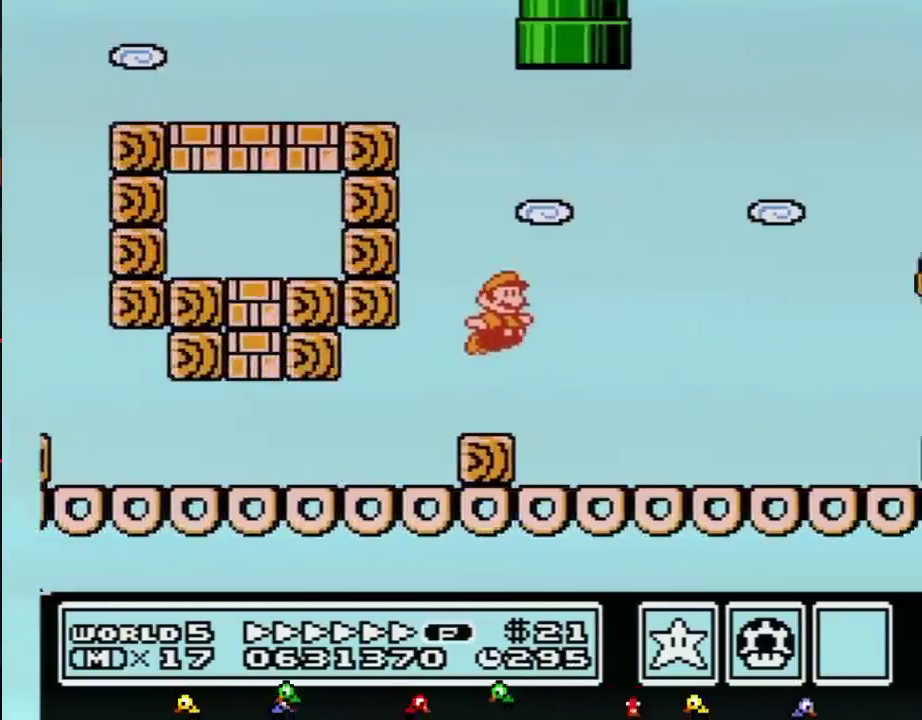
{"buttons": ["B", "DPAD_RIGHT"], "events": [[200, "B", "up"], [334, "A", "up"], [334, "B", "down"]]}
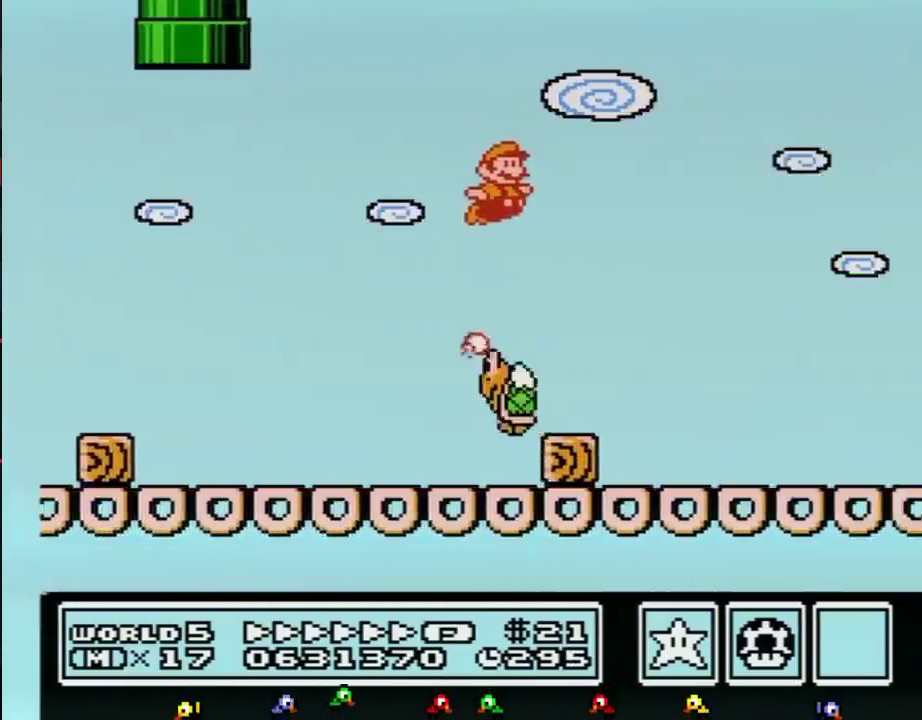
{"buttons": ["B", "DPAD_RIGHT"], "events": []}
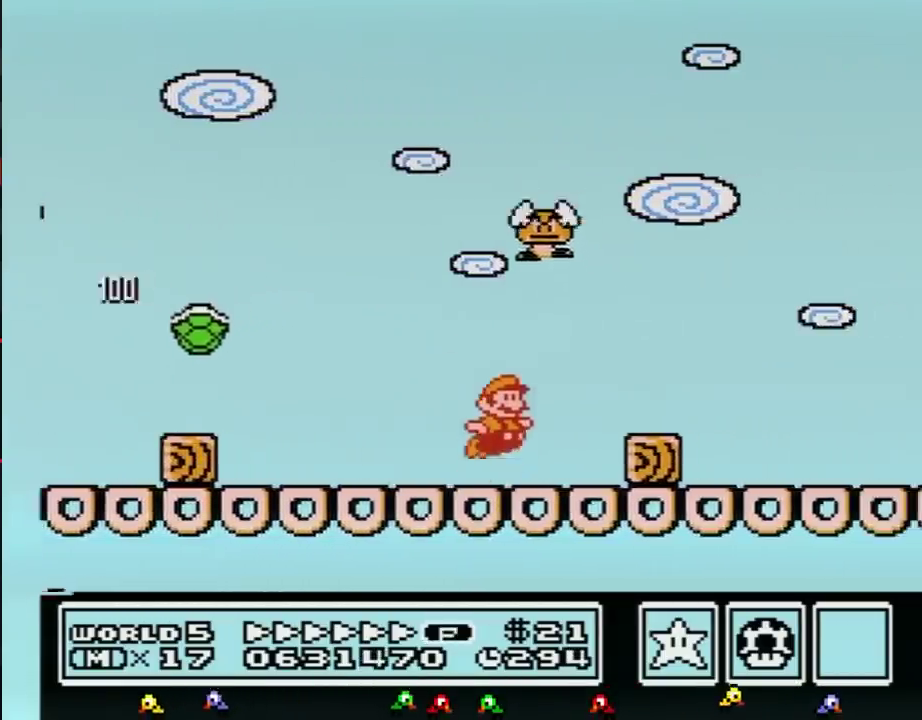
{"buttons": ["B", "DPAD_RIGHT"], "events": [[50, "A", "down"], [117, "A", "up"]]}
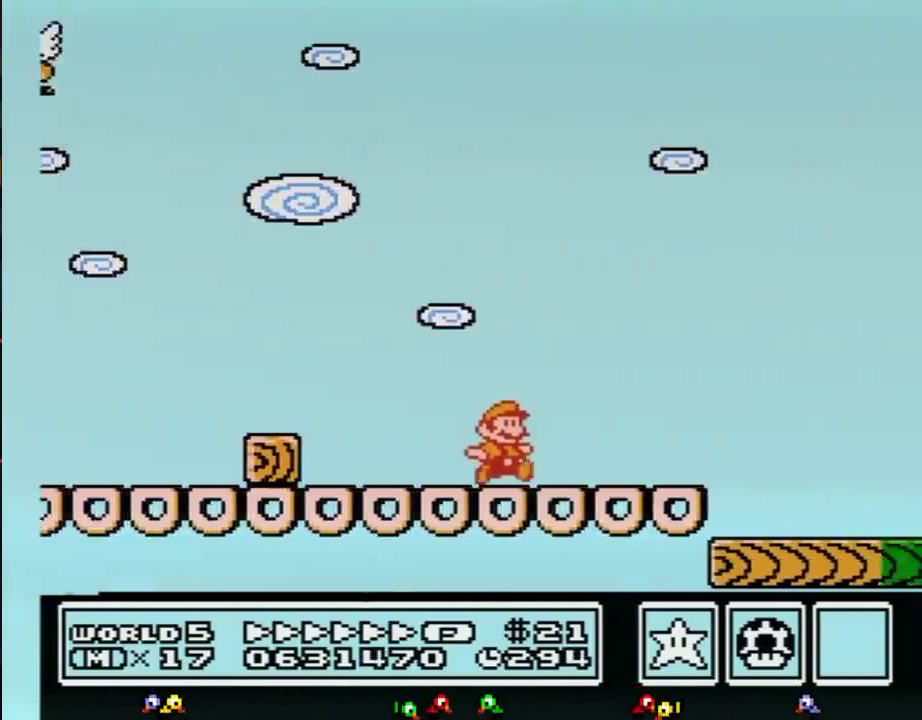
{"buttons": ["B", "DPAD_RIGHT"], "events": [[150, "A", "down"], [267, "A", "up"]]}
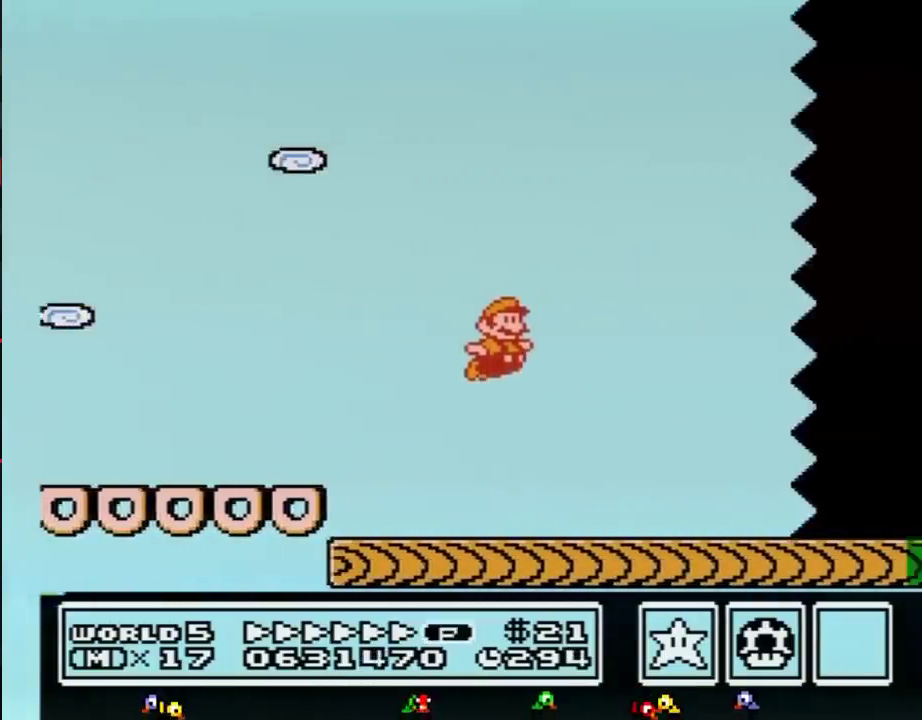
{"buttons": ["B", "DPAD_RIGHT"], "events": []}
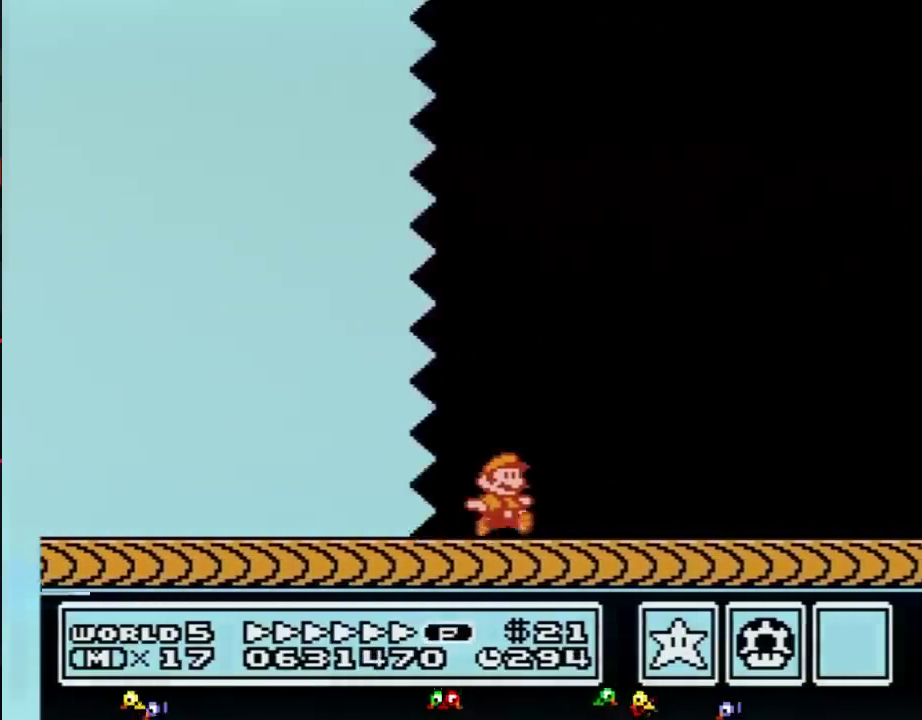
{"buttons": ["B", "DPAD_RIGHT"], "events": []}
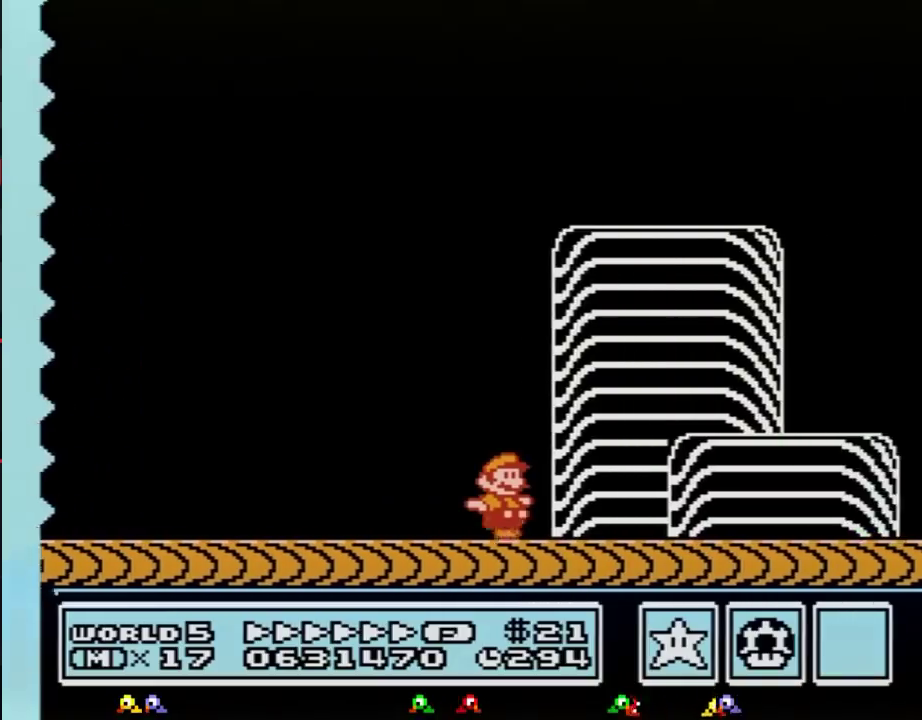
{"buttons": ["A", "B", "DPAD_RIGHT"], "events": [[317, "A", "down"]]}
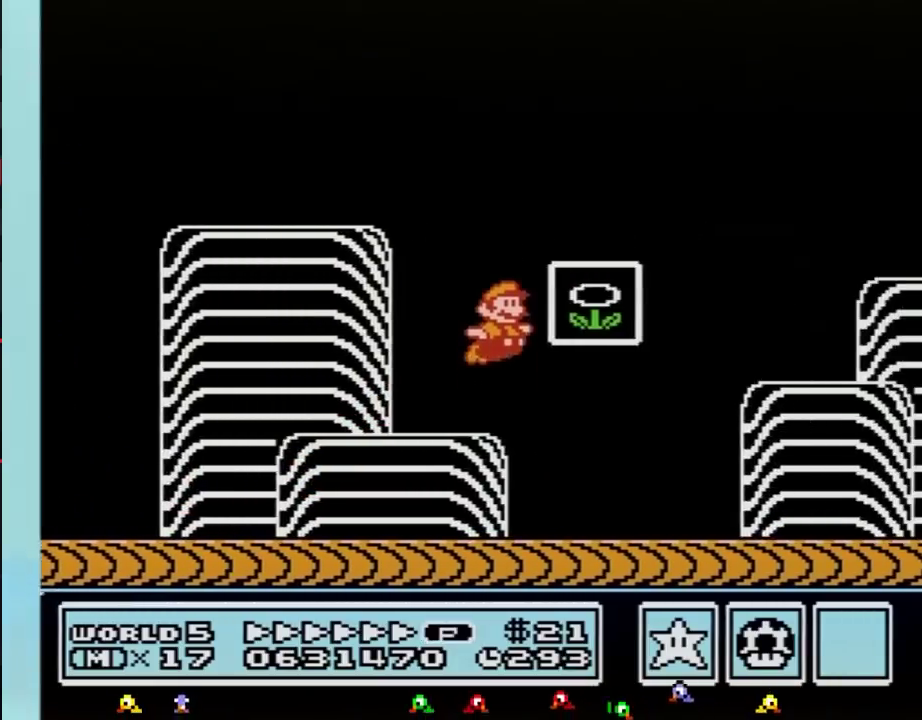
{"buttons": [], "events": [[33, "A", "up"], [33, "B", "up"], [167, "DPAD_RIGHT", "up"]]}